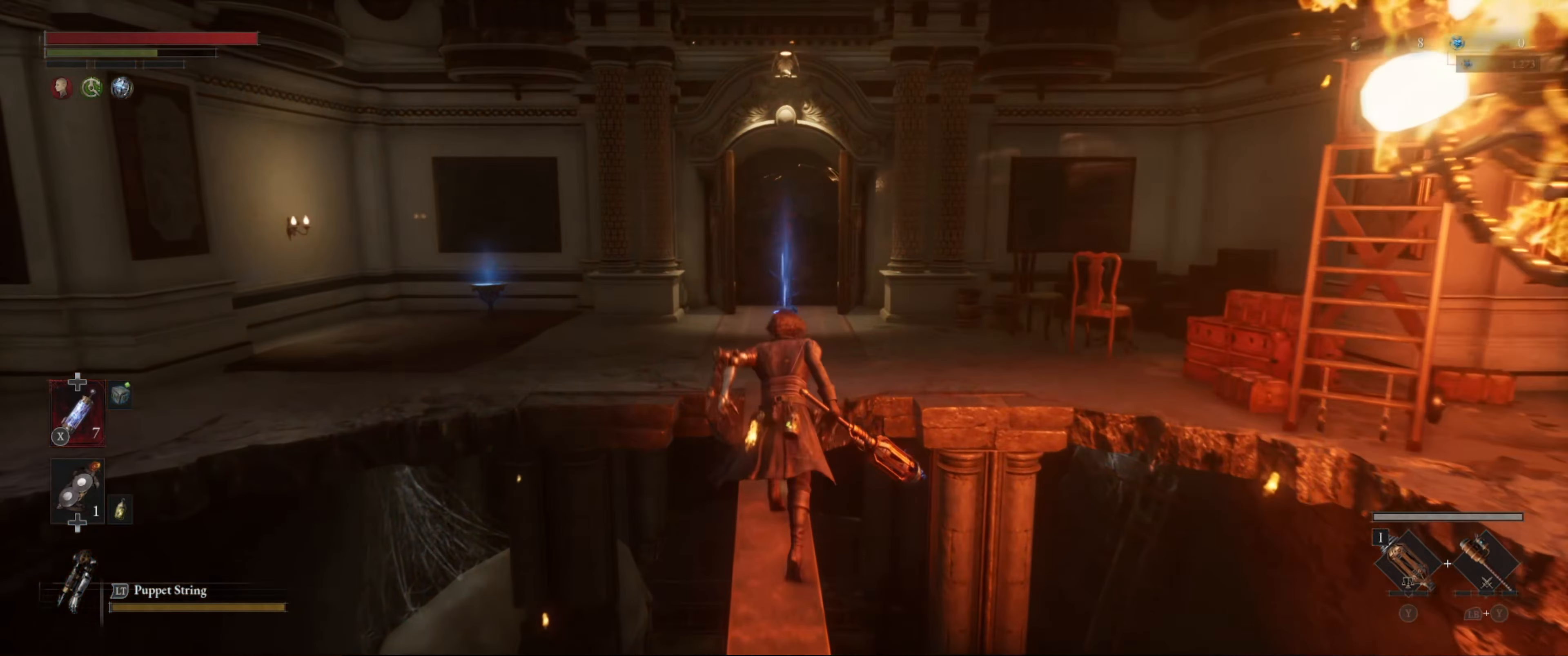
Gameplay with a controller (Xbox layout); each line is a JSON object with the inputs held at the frame after it. "events" lists button and stick changes between this image and that frame as [ms after this image, input, new state], when the widget could be followed in between. Not read: L3 R3.
{"buttons": ["B"], "left_stick": "up", "right_stick": "center", "events": []}
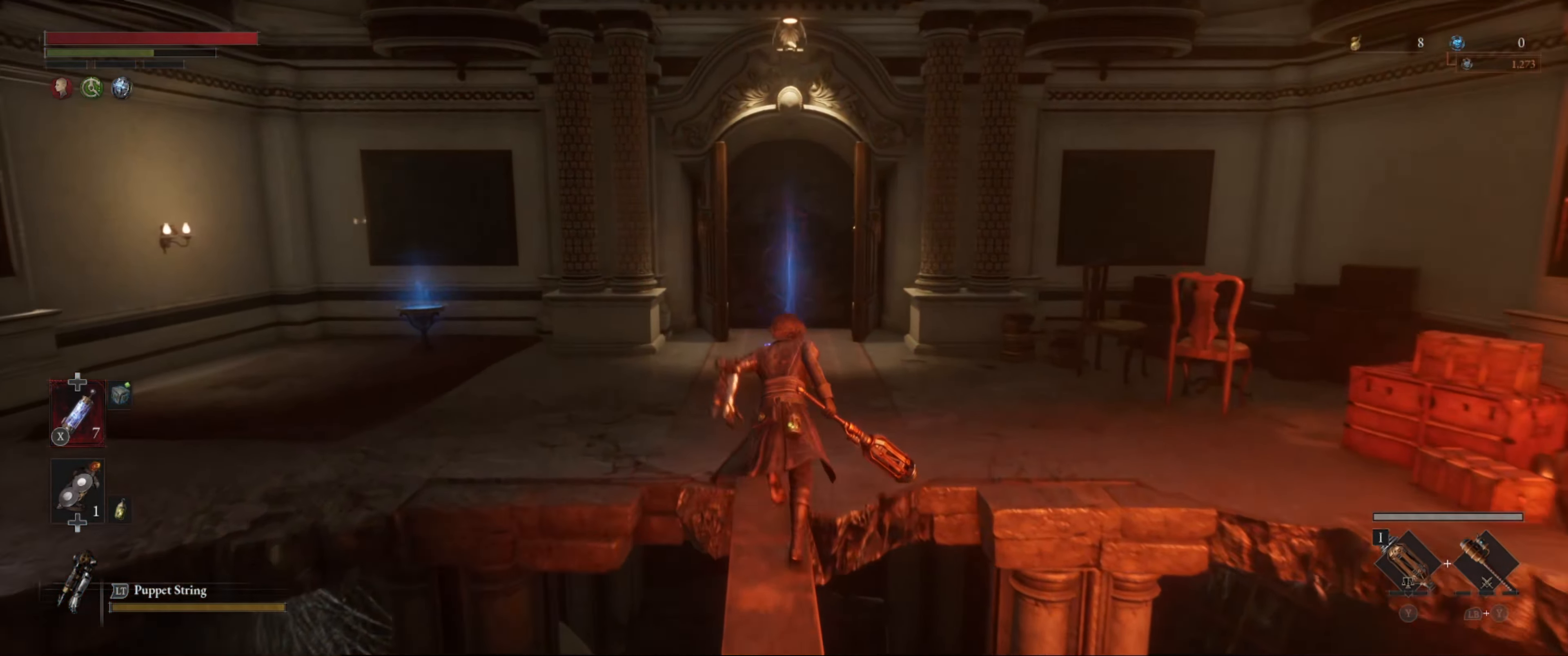
{"buttons": [], "left_stick": "up", "right_stick": "center", "events": [[316, "B", "up"]]}
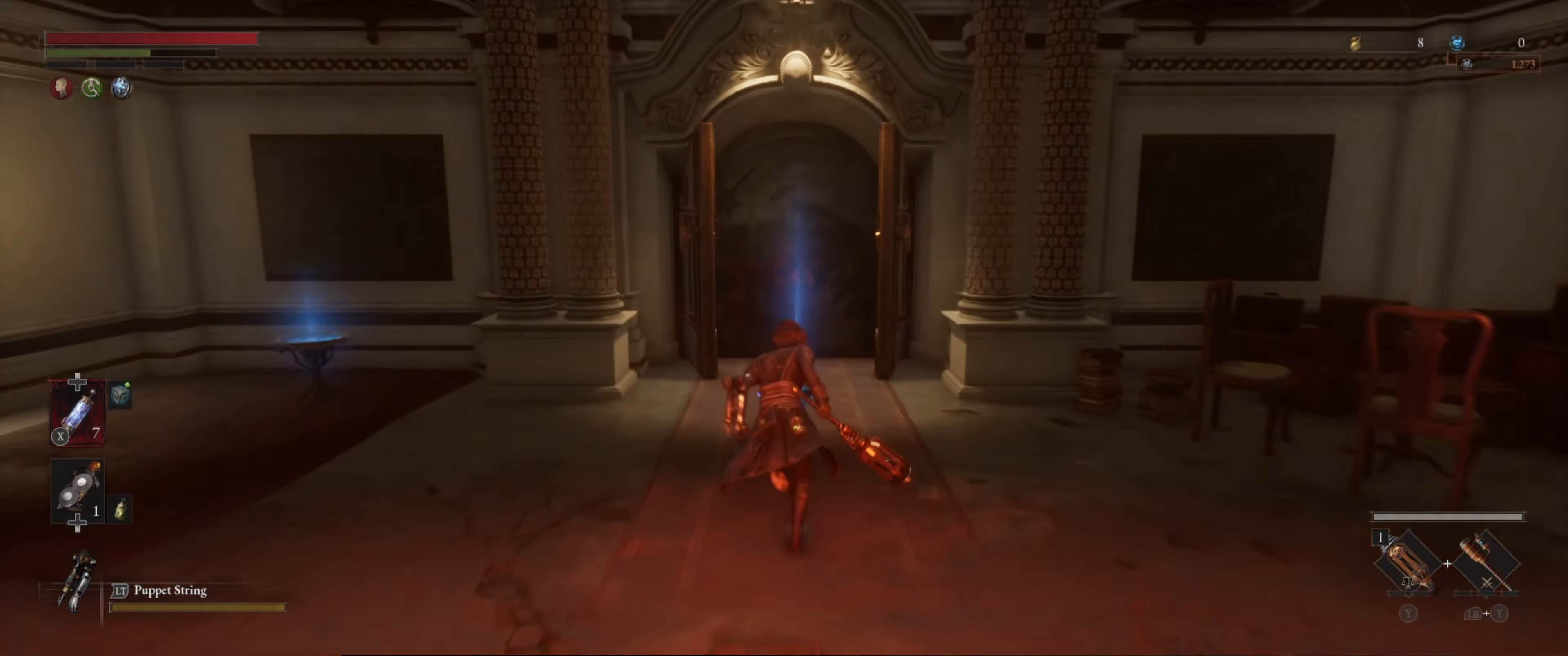
{"buttons": [], "left_stick": "up", "right_stick": "center", "events": []}
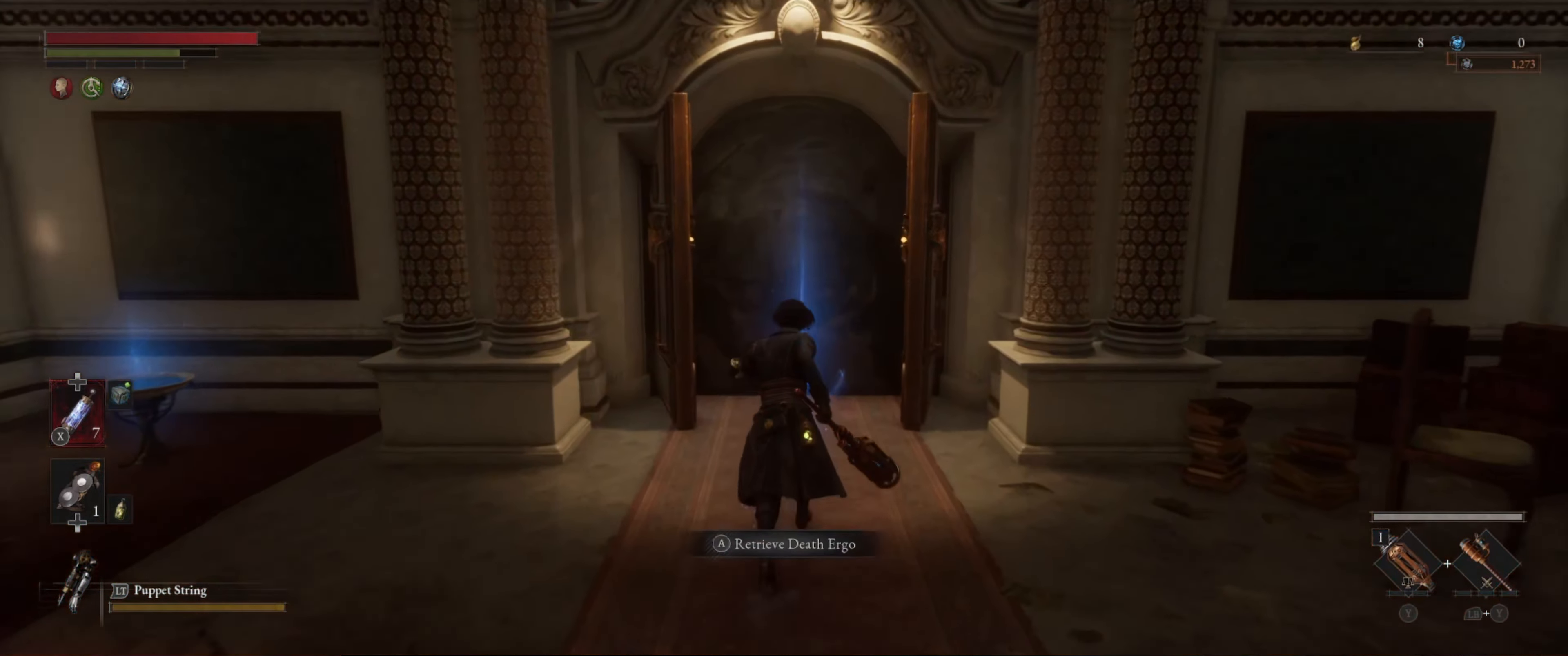
{"buttons": [], "left_stick": "down", "right_stick": "center", "events": [[50, "A", "down"], [50, "left_stick", "center"], [116, "left_stick", "down"], [166, "A", "up"]]}
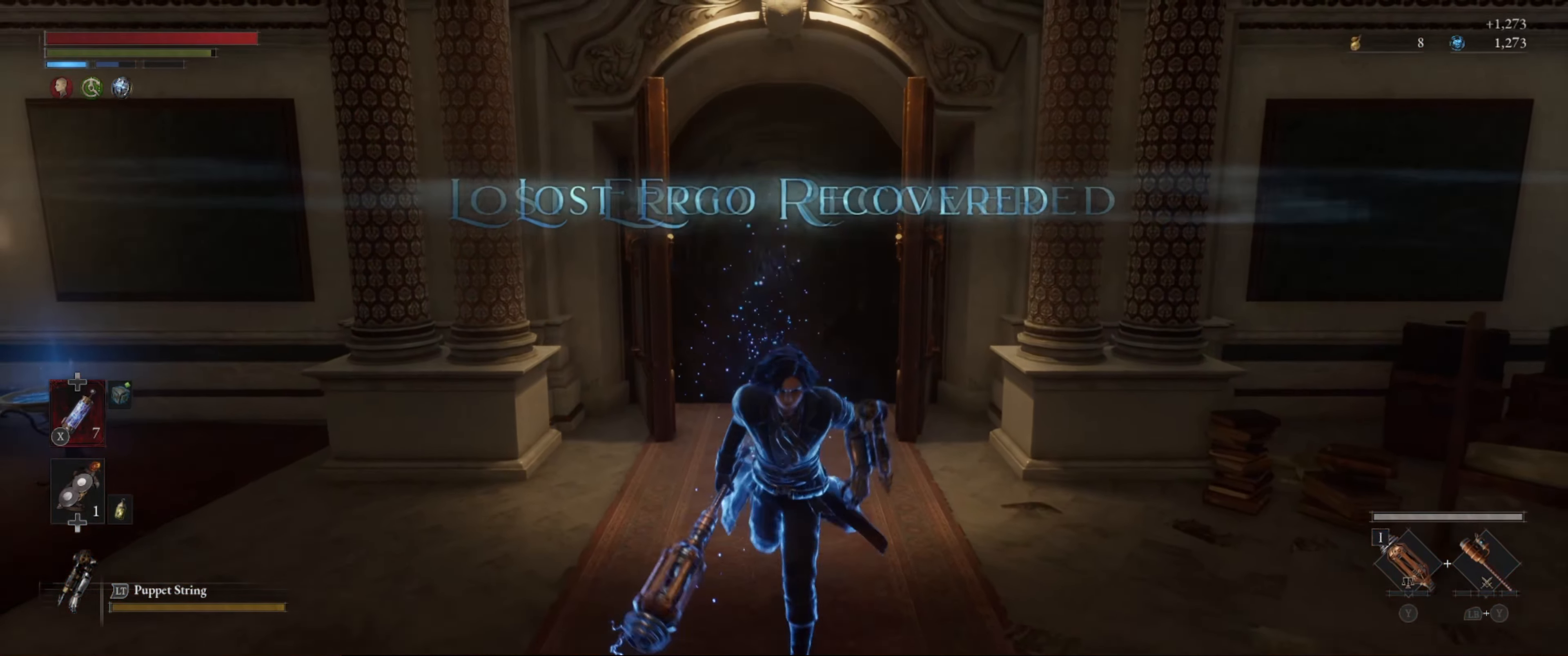
{"buttons": [], "left_stick": "center", "right_stick": "center", "events": [[83, "left_stick", "up"], [316, "left_stick", "center"], [350, "START", "down"], [483, "START", "up"]]}
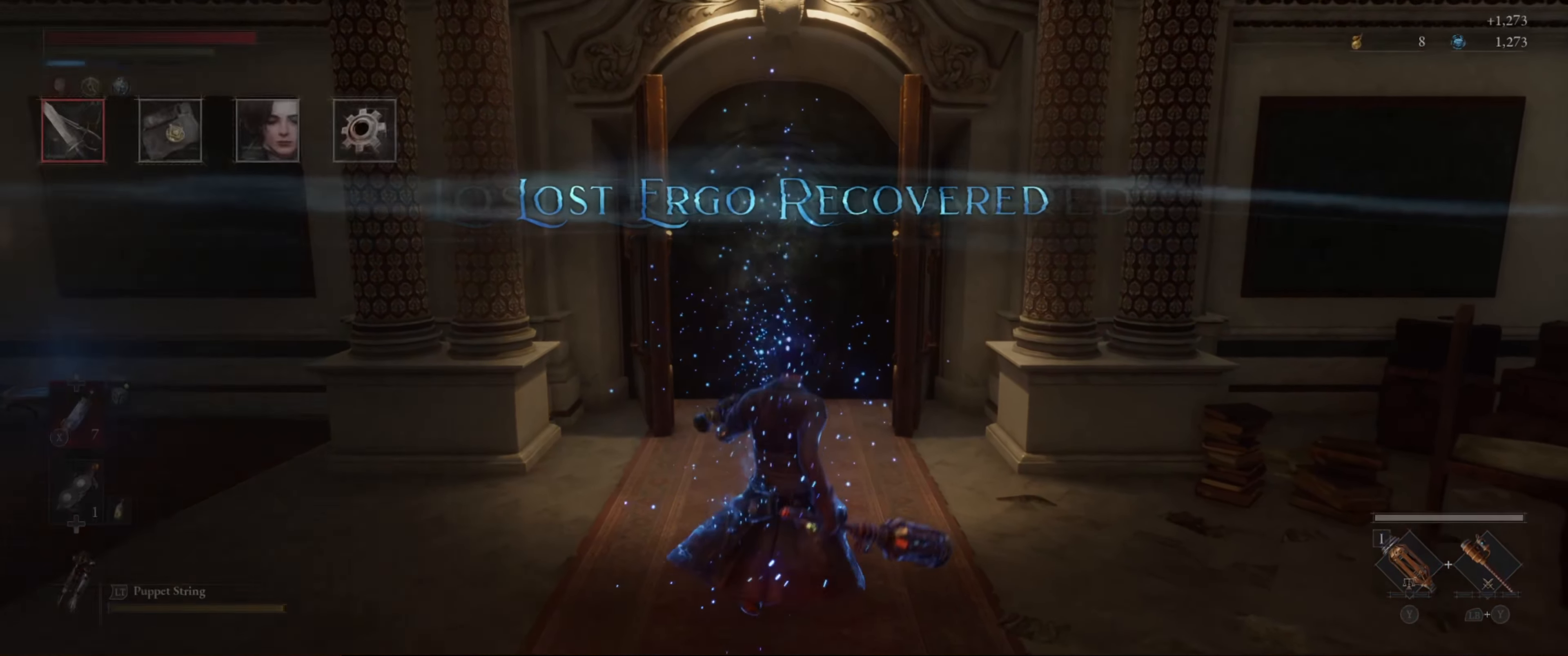
{"buttons": [], "left_stick": "center", "right_stick": "center", "events": []}
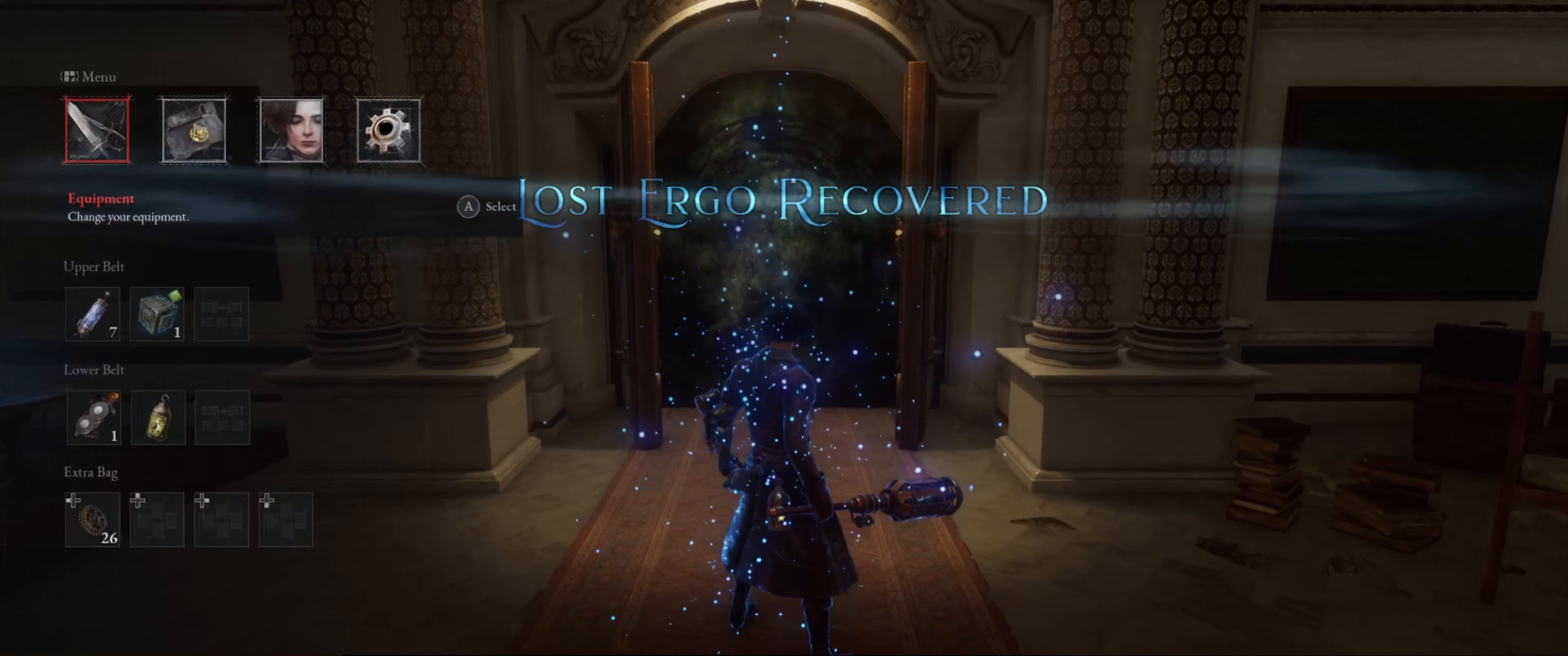
{"buttons": [], "left_stick": "center", "right_stick": "center", "events": [[83, "A", "down"], [216, "A", "up"]]}
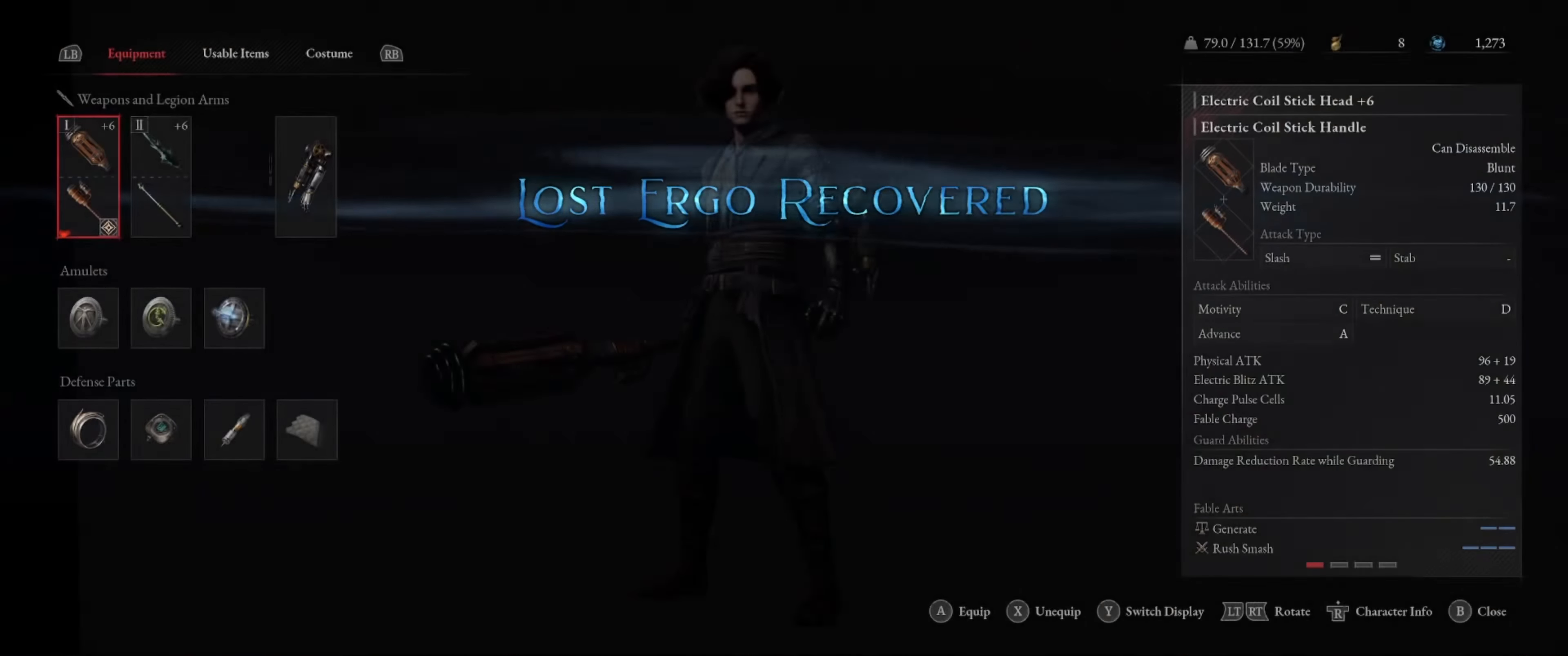
{"buttons": [], "left_stick": "center", "right_stick": "center", "events": []}
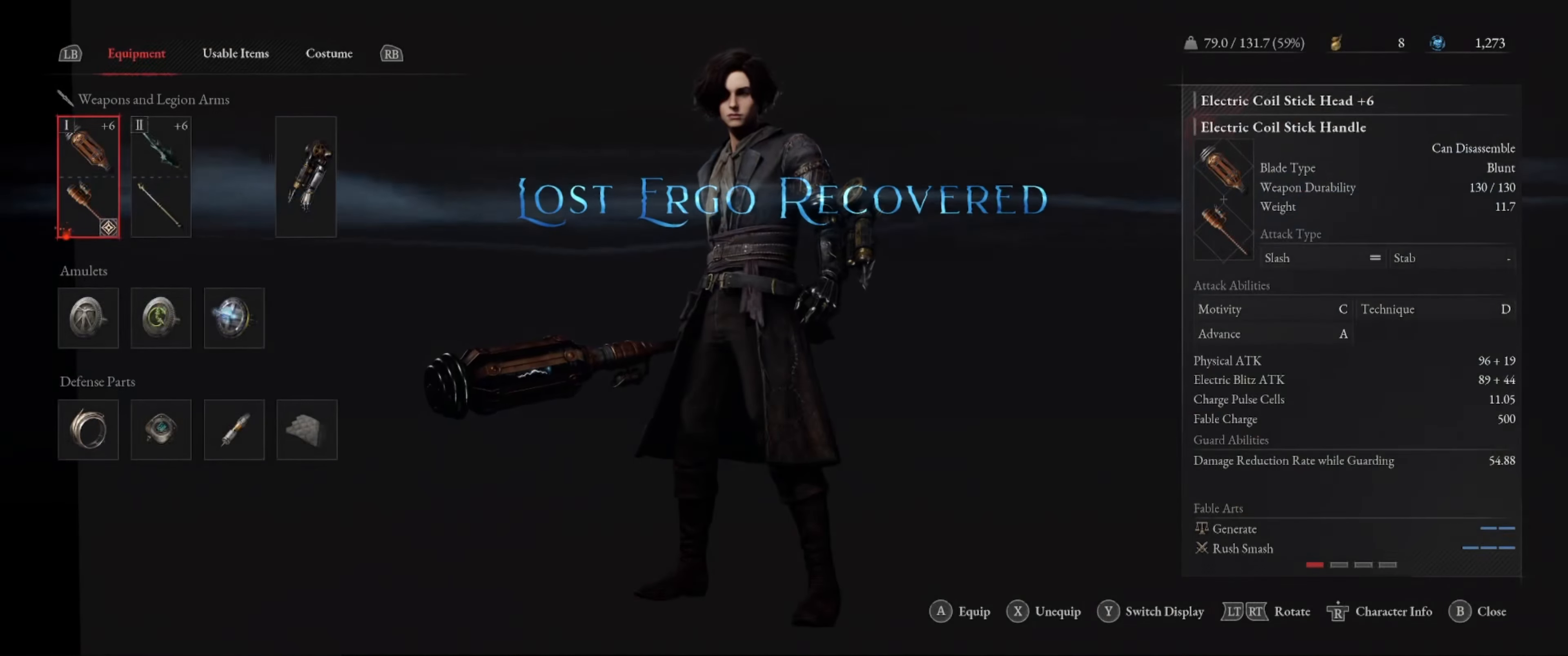
{"buttons": [], "left_stick": "center", "right_stick": "center", "events": []}
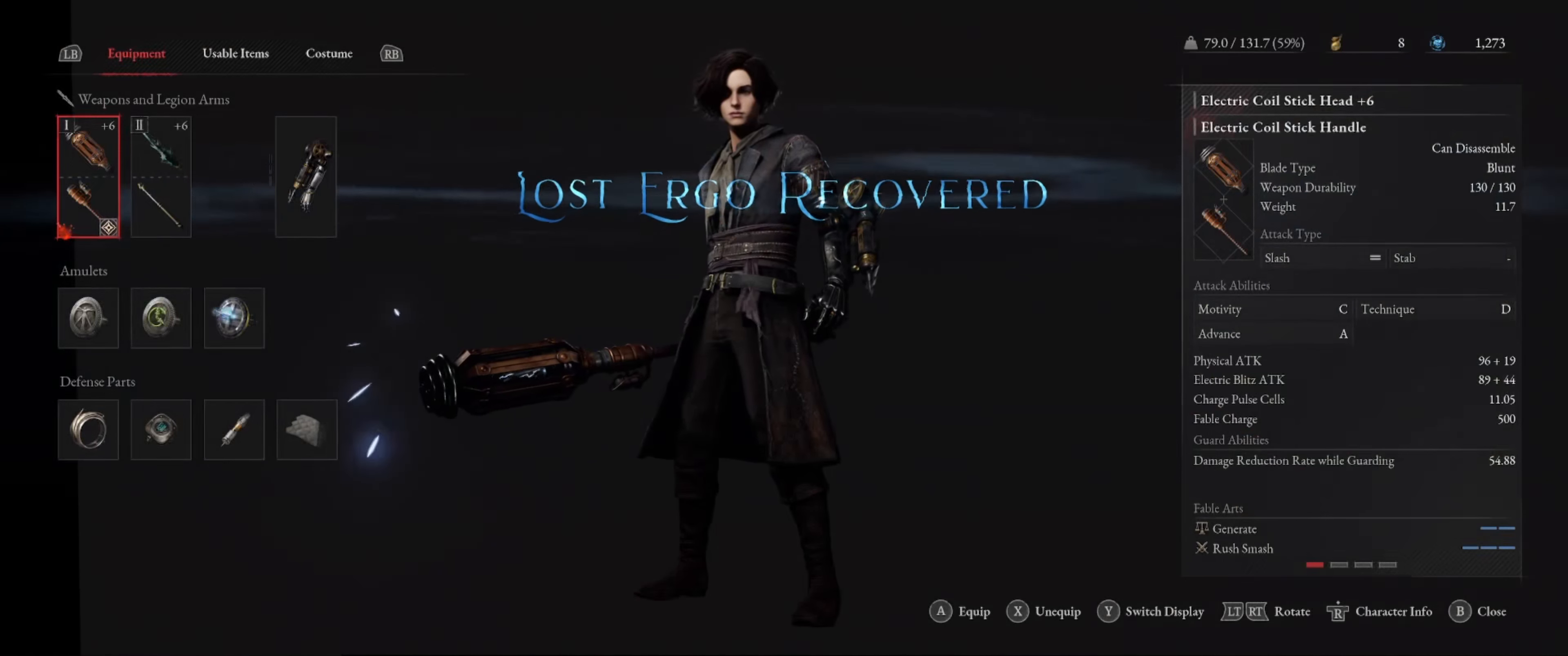
{"buttons": [], "left_stick": "center", "right_stick": "center", "events": [[50, "DPAD_DOWN", "down"], [200, "DPAD_DOWN", "up"], [267, "DPAD_DOWN", "down"], [383, "DPAD_DOWN", "up"]]}
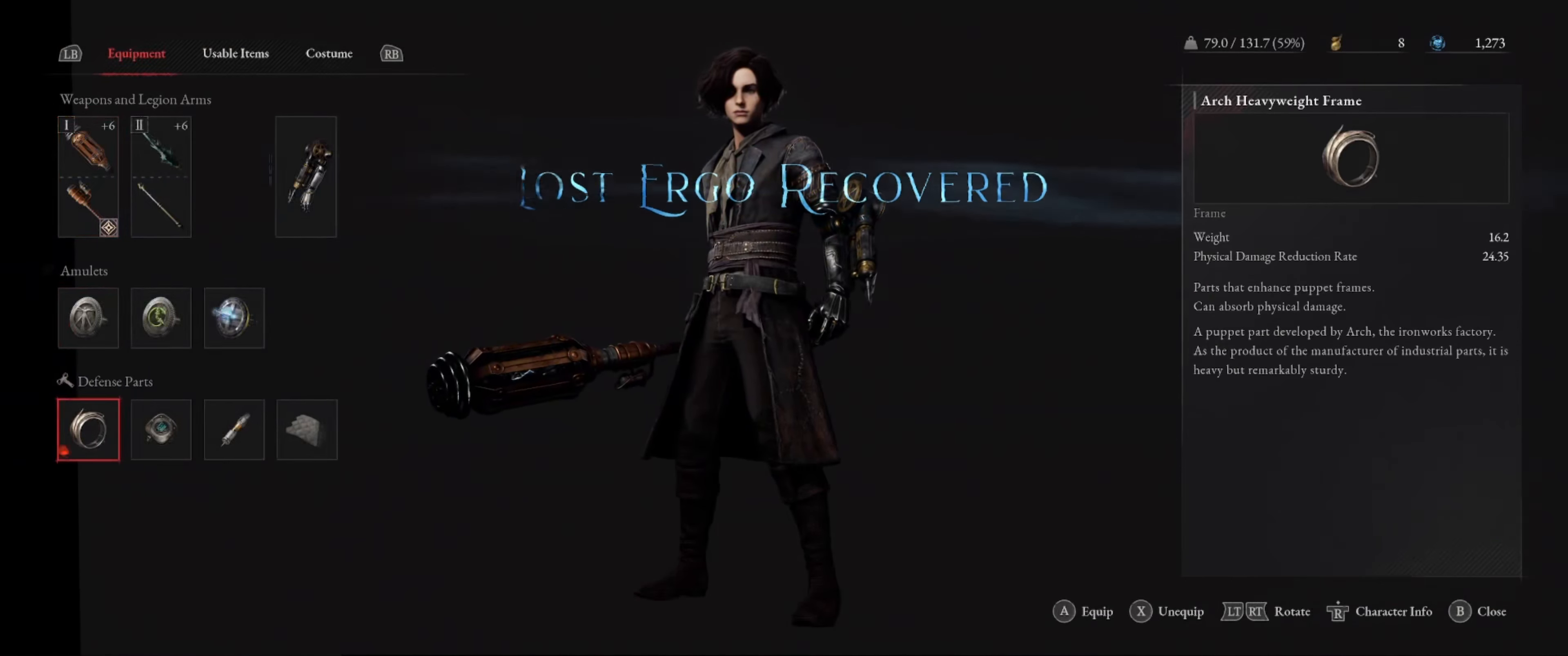
{"buttons": [], "left_stick": "center", "right_stick": "center", "events": [[33, "DPAD_RIGHT", "down"], [100, "DPAD_RIGHT", "up"], [200, "DPAD_RIGHT", "down"], [267, "DPAD_RIGHT", "up"], [350, "DPAD_RIGHT", "down"], [450, "DPAD_RIGHT", "up"]]}
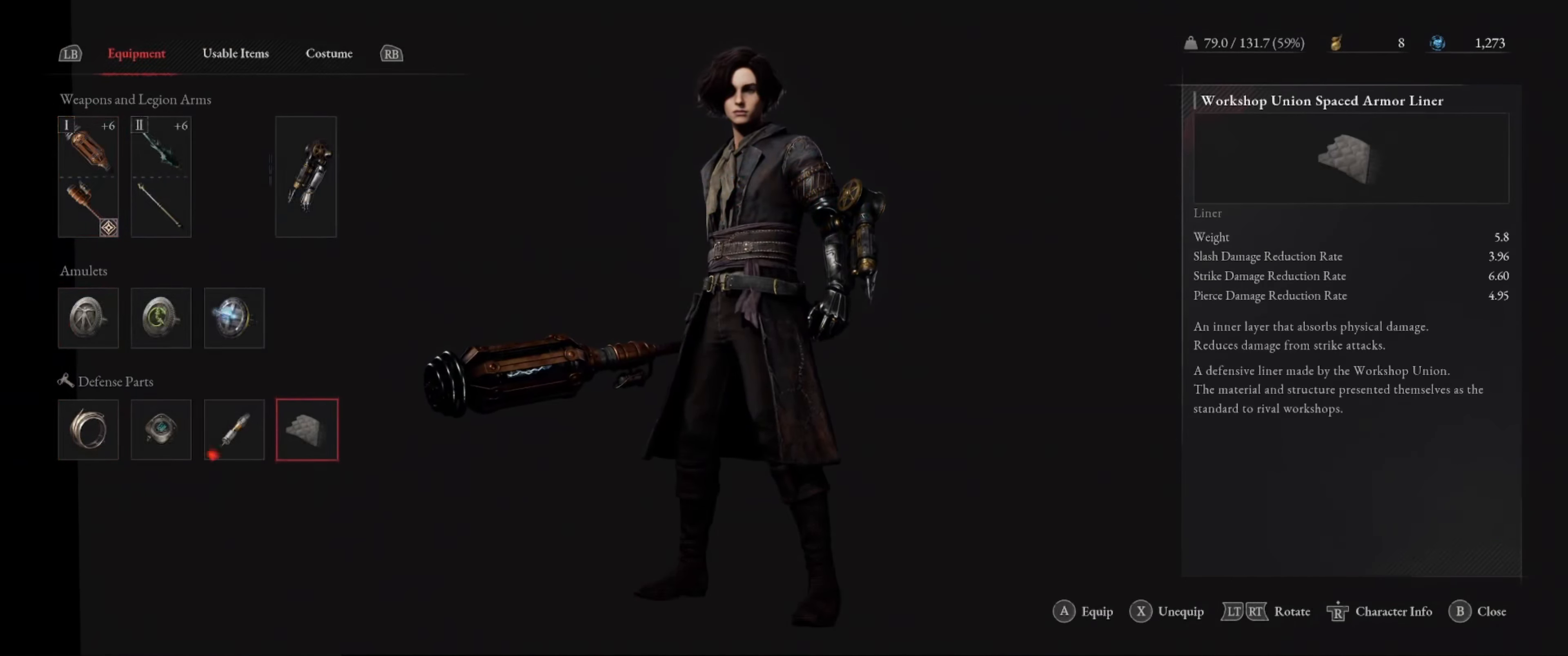
{"buttons": [], "left_stick": "center", "right_stick": "center", "events": [[83, "A", "down"], [233, "A", "up"]]}
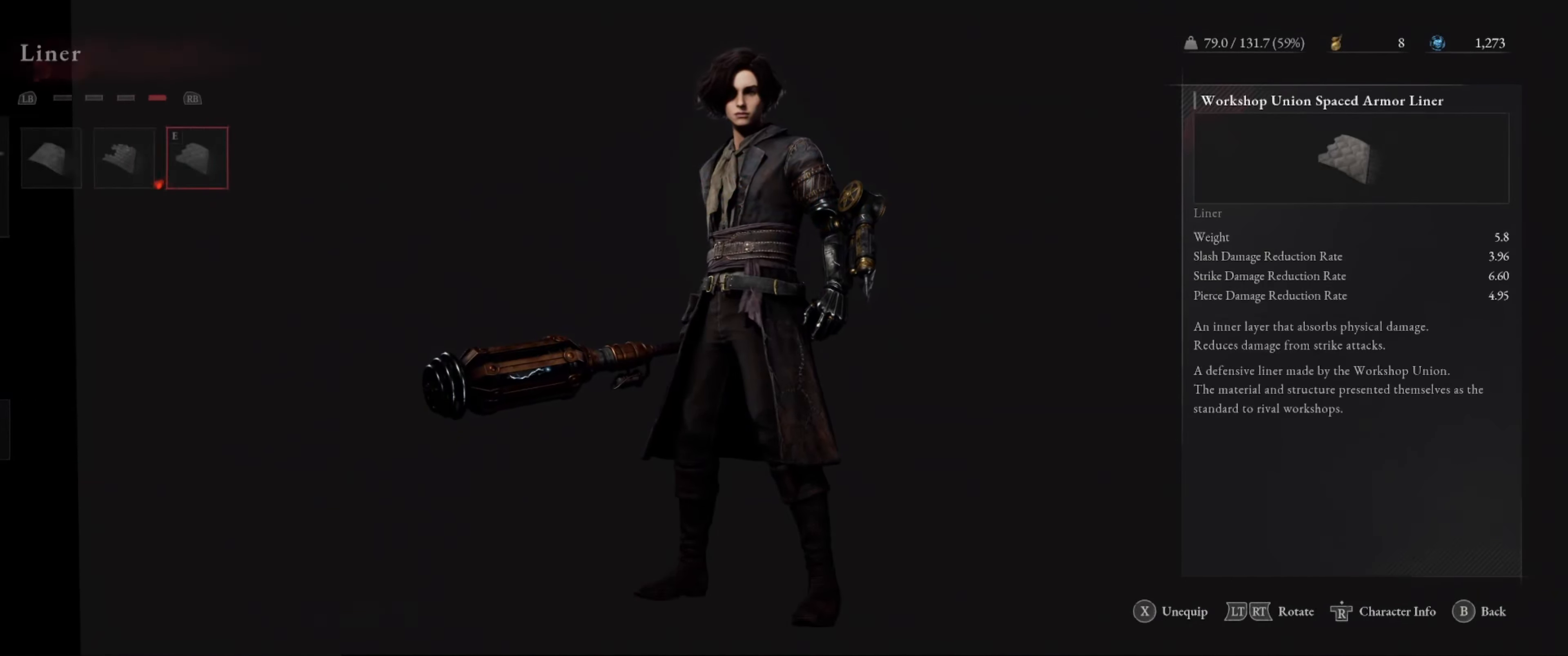
{"buttons": [], "left_stick": "center", "right_stick": "center", "events": []}
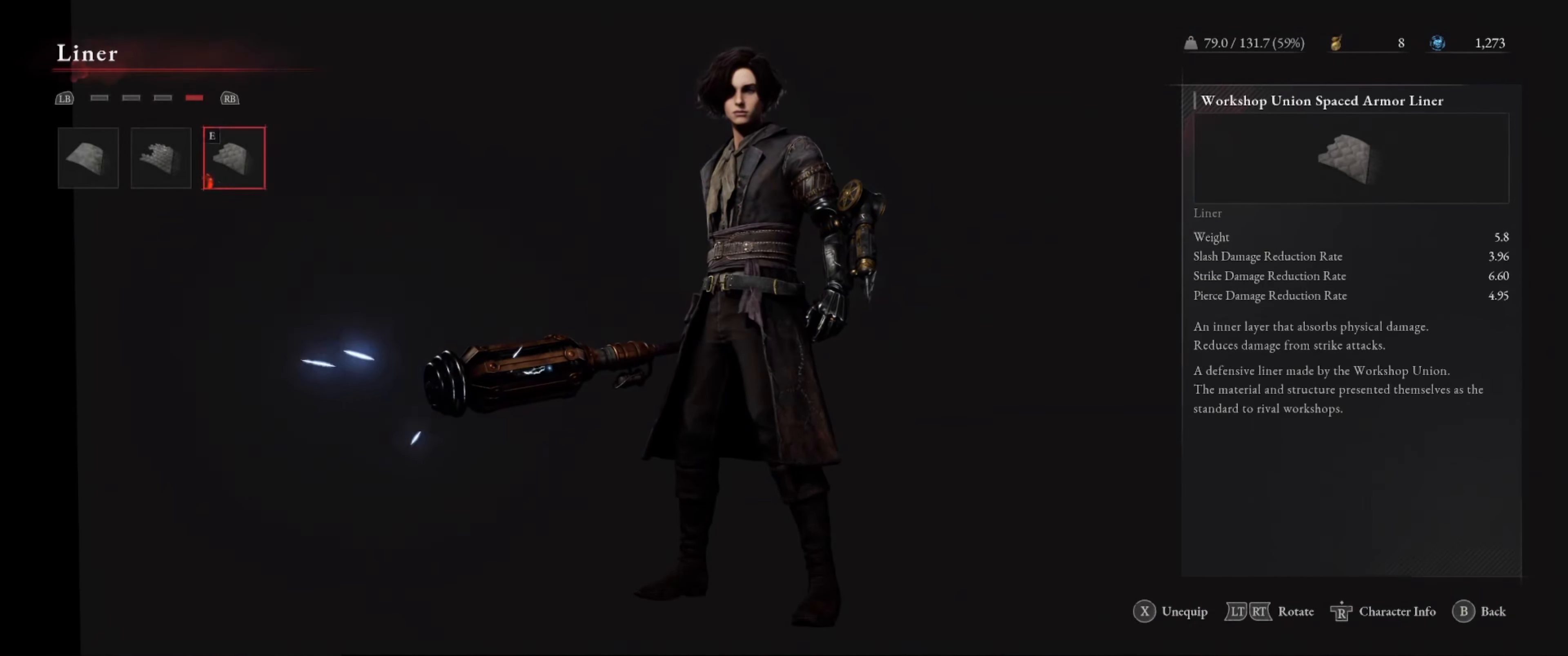
{"buttons": ["DPAD_LEFT"], "left_stick": "center", "right_stick": "center", "events": [[483, "DPAD_LEFT", "down"]]}
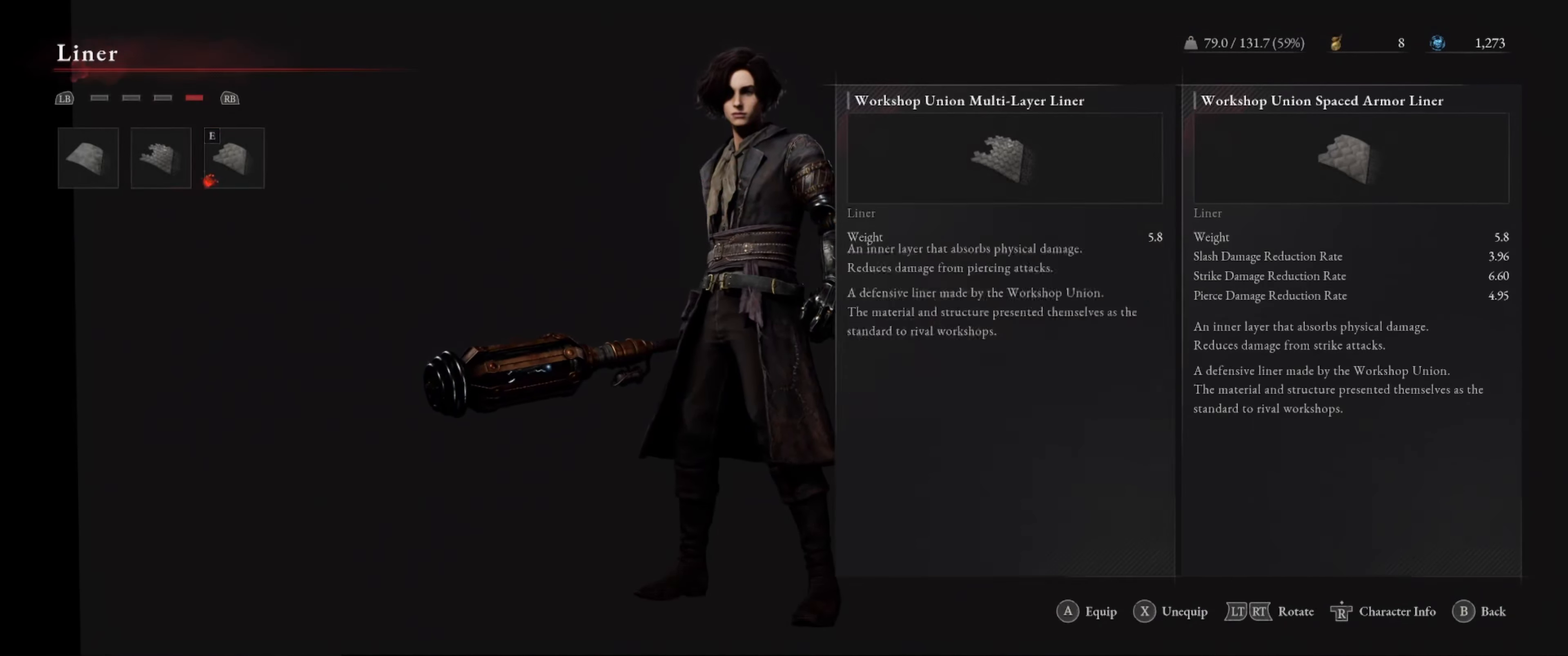
{"buttons": [], "left_stick": "center", "right_stick": "center", "events": [[117, "DPAD_LEFT", "up"]]}
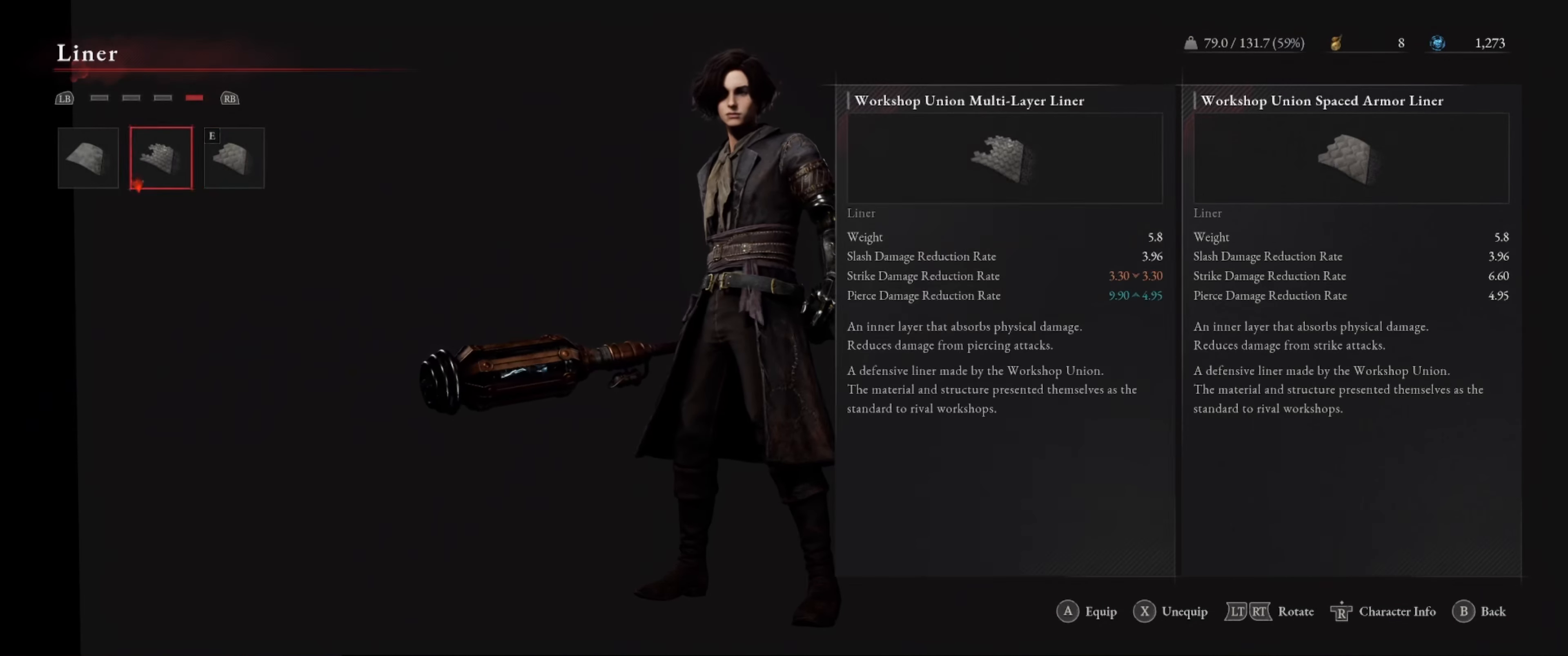
{"buttons": [], "left_stick": "center", "right_stick": "center", "events": []}
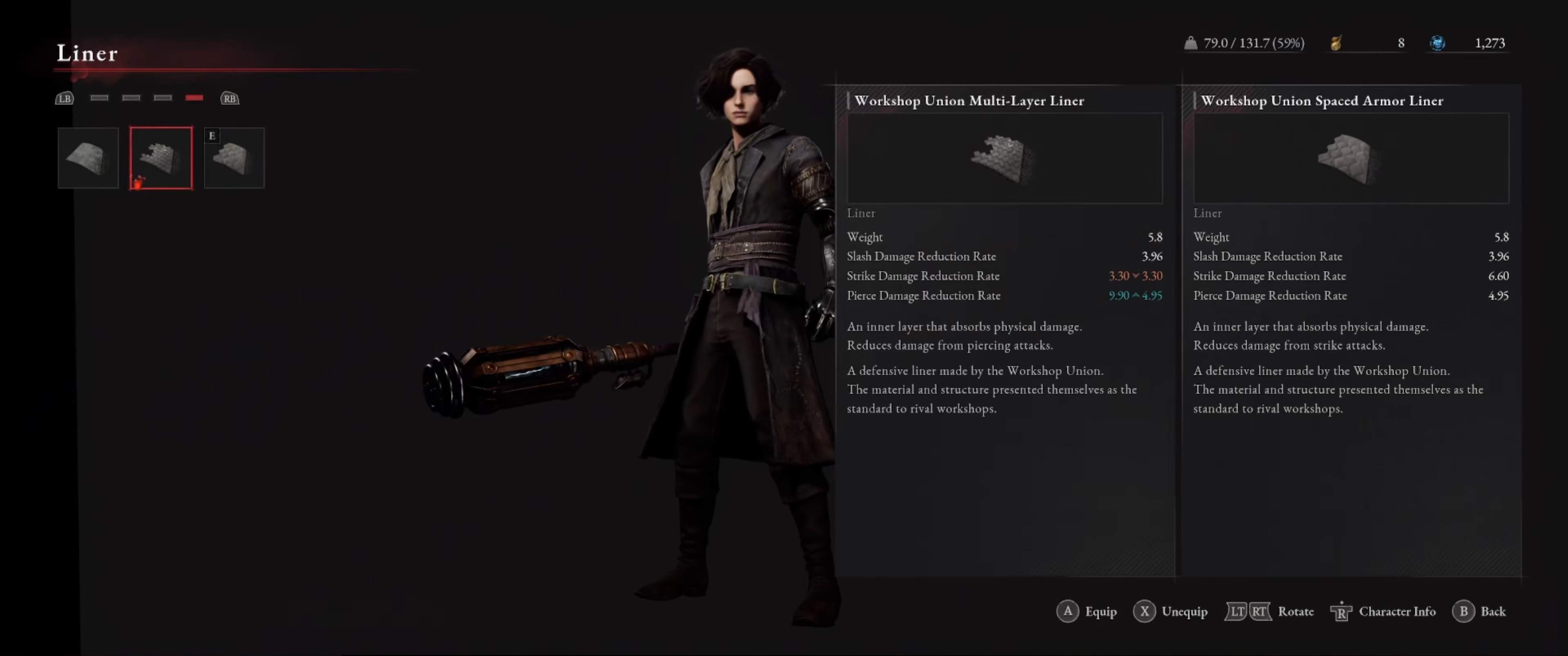
{"buttons": [], "left_stick": "center", "right_stick": "center", "events": []}
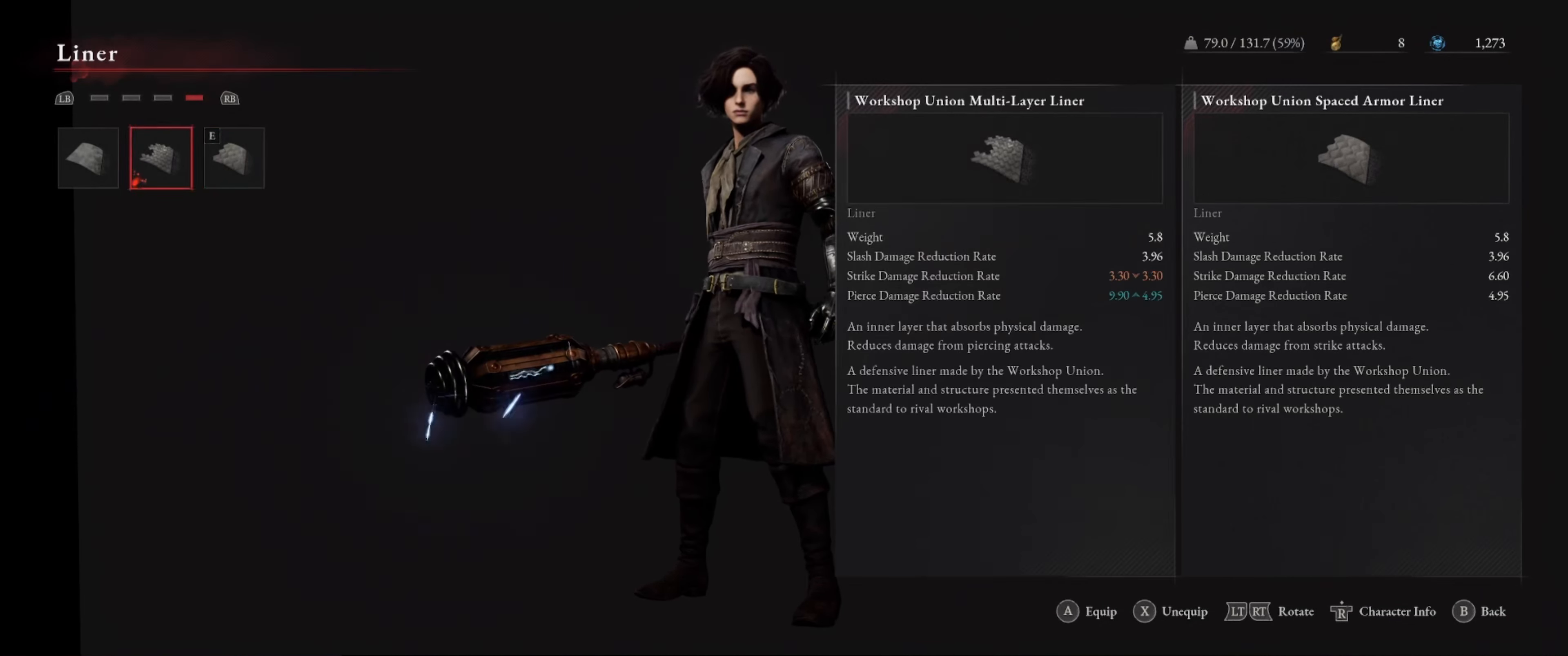
{"buttons": [], "left_stick": "center", "right_stick": "center", "events": []}
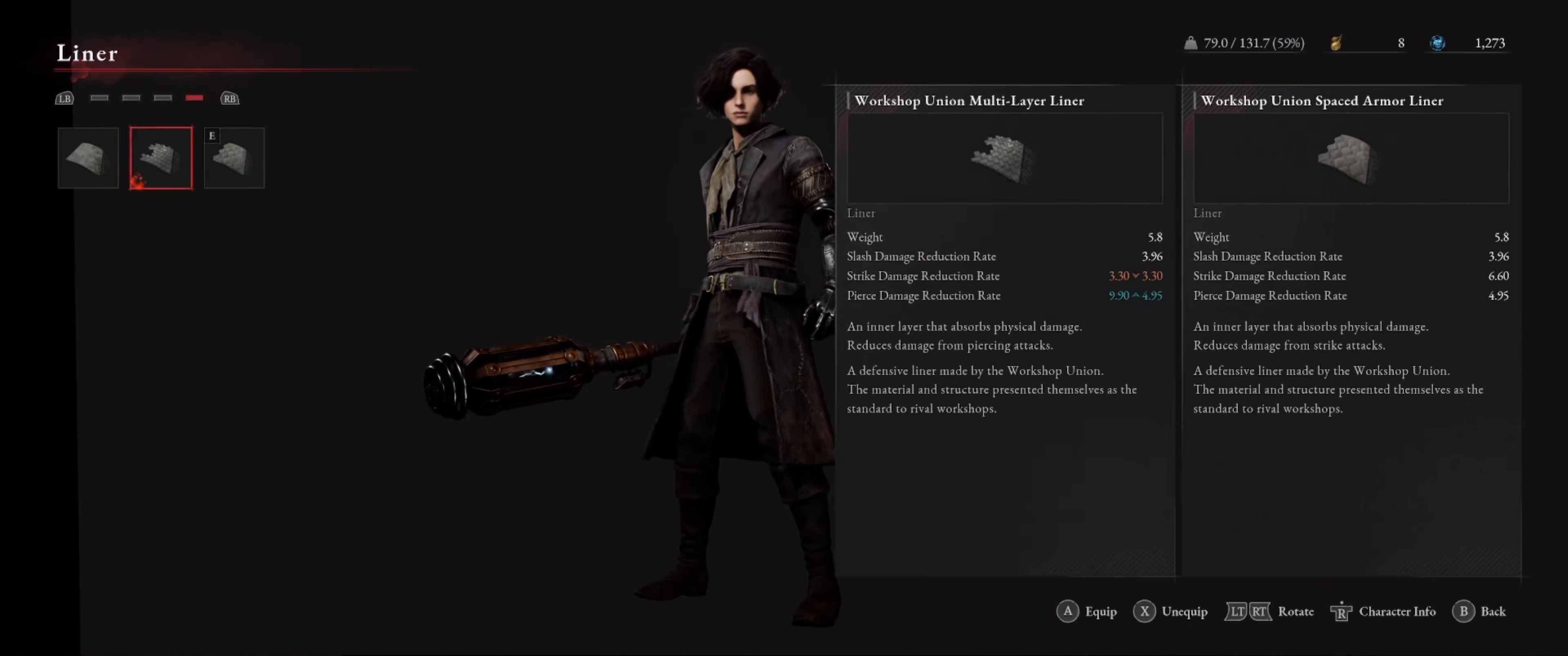
{"buttons": [], "left_stick": "center", "right_stick": "center", "events": []}
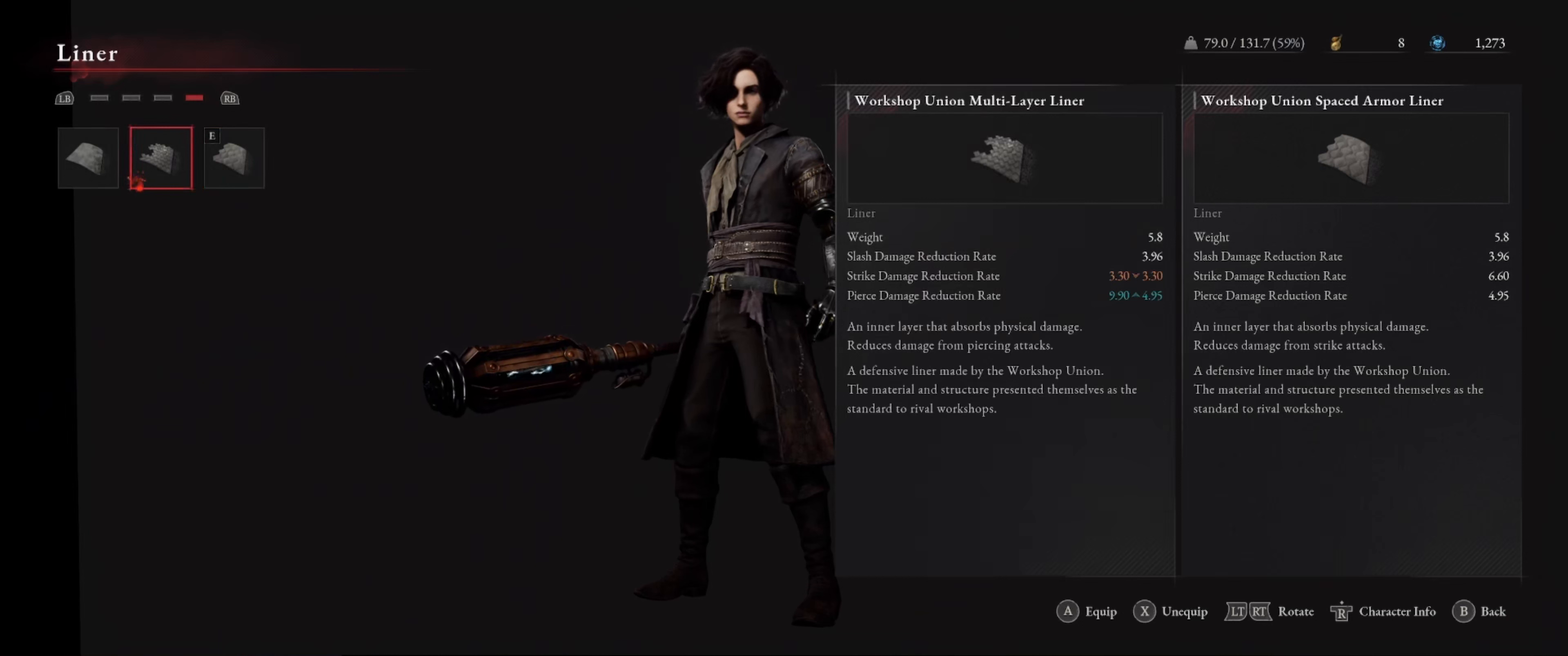
{"buttons": [], "left_stick": "center", "right_stick": "center", "events": [[84, "DPAD_LEFT", "down"], [200, "DPAD_LEFT", "up"]]}
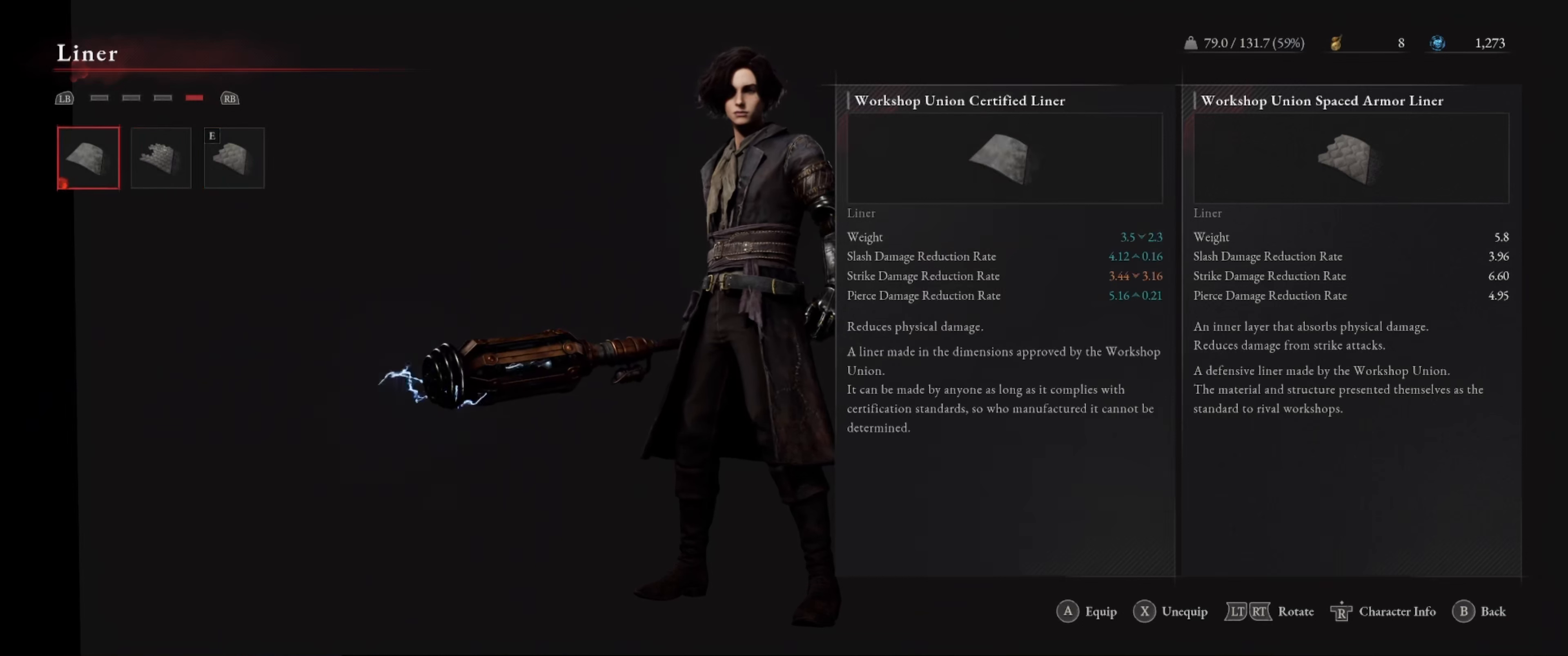
{"buttons": [], "left_stick": "center", "right_stick": "center", "events": []}
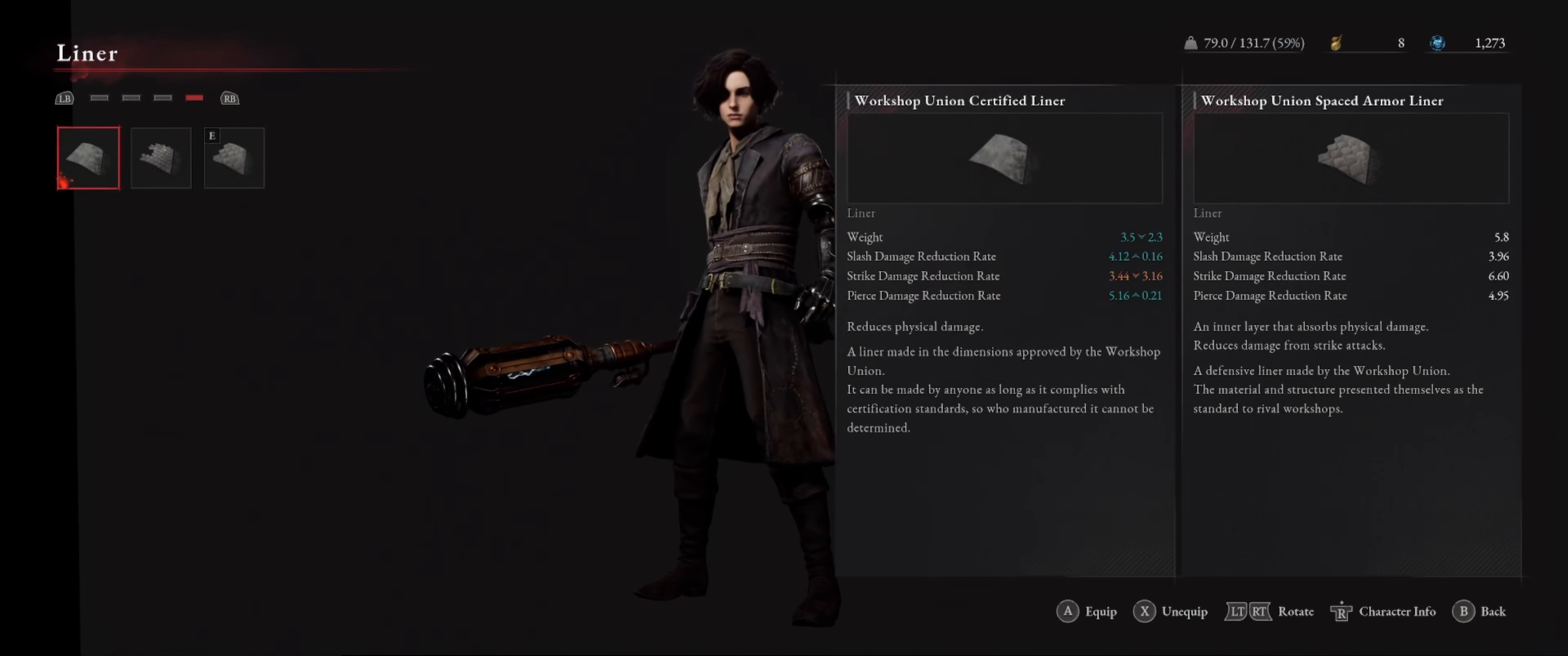
{"buttons": [], "left_stick": "center", "right_stick": "center", "events": []}
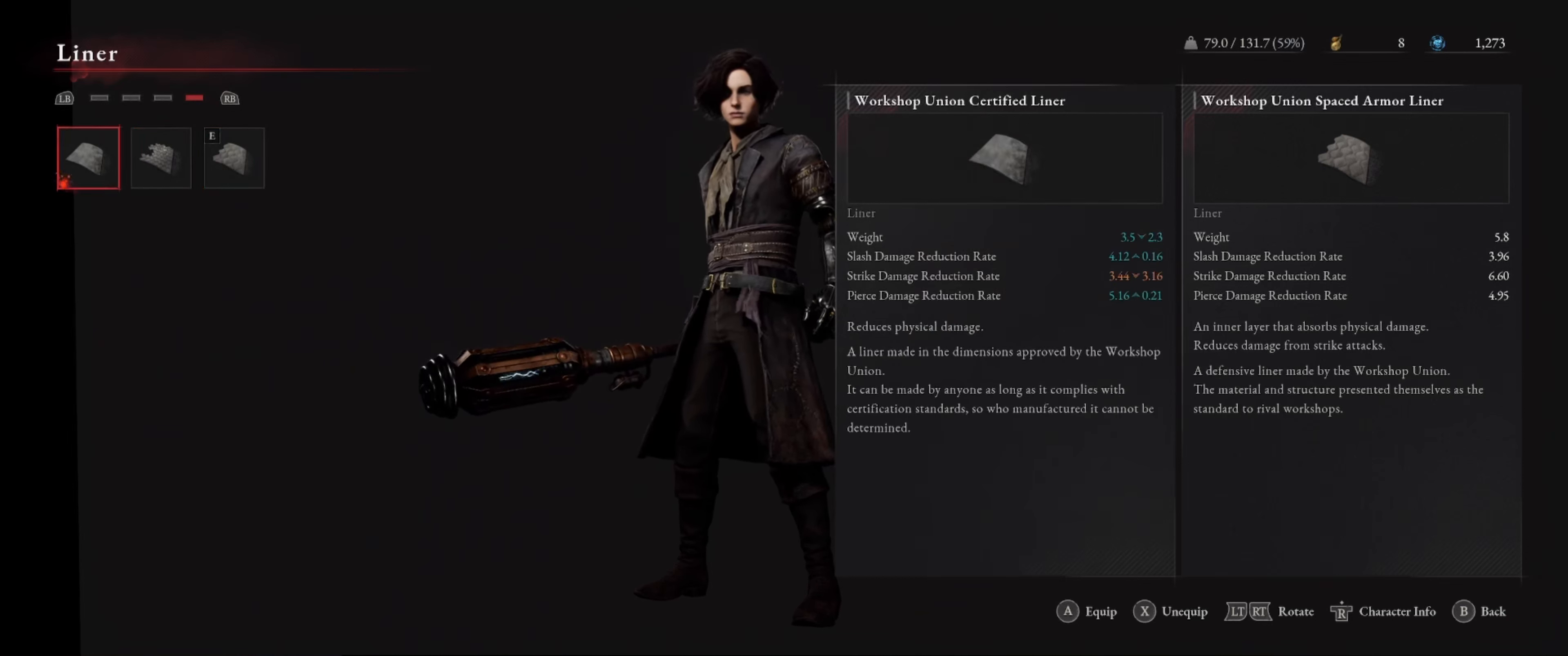
{"buttons": [], "left_stick": "center", "right_stick": "center", "events": []}
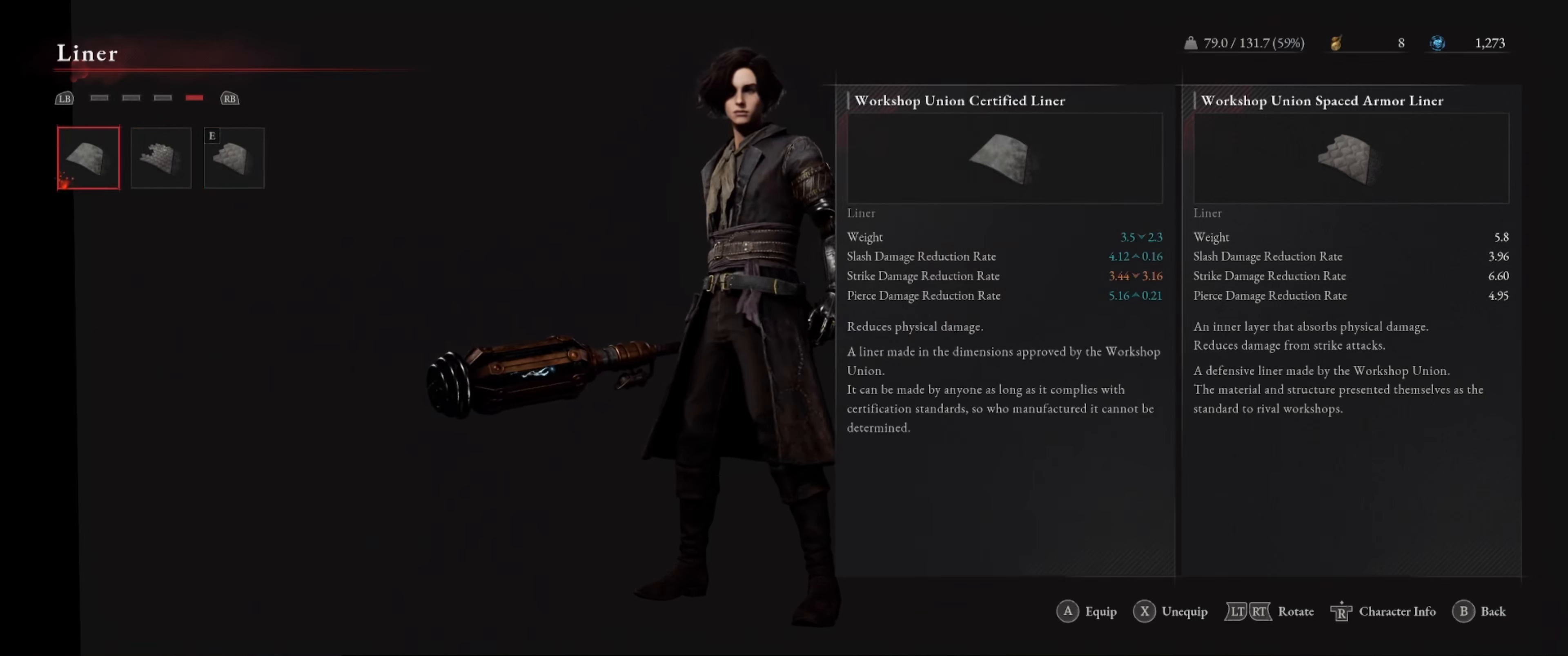
{"buttons": [], "left_stick": "center", "right_stick": "center", "events": []}
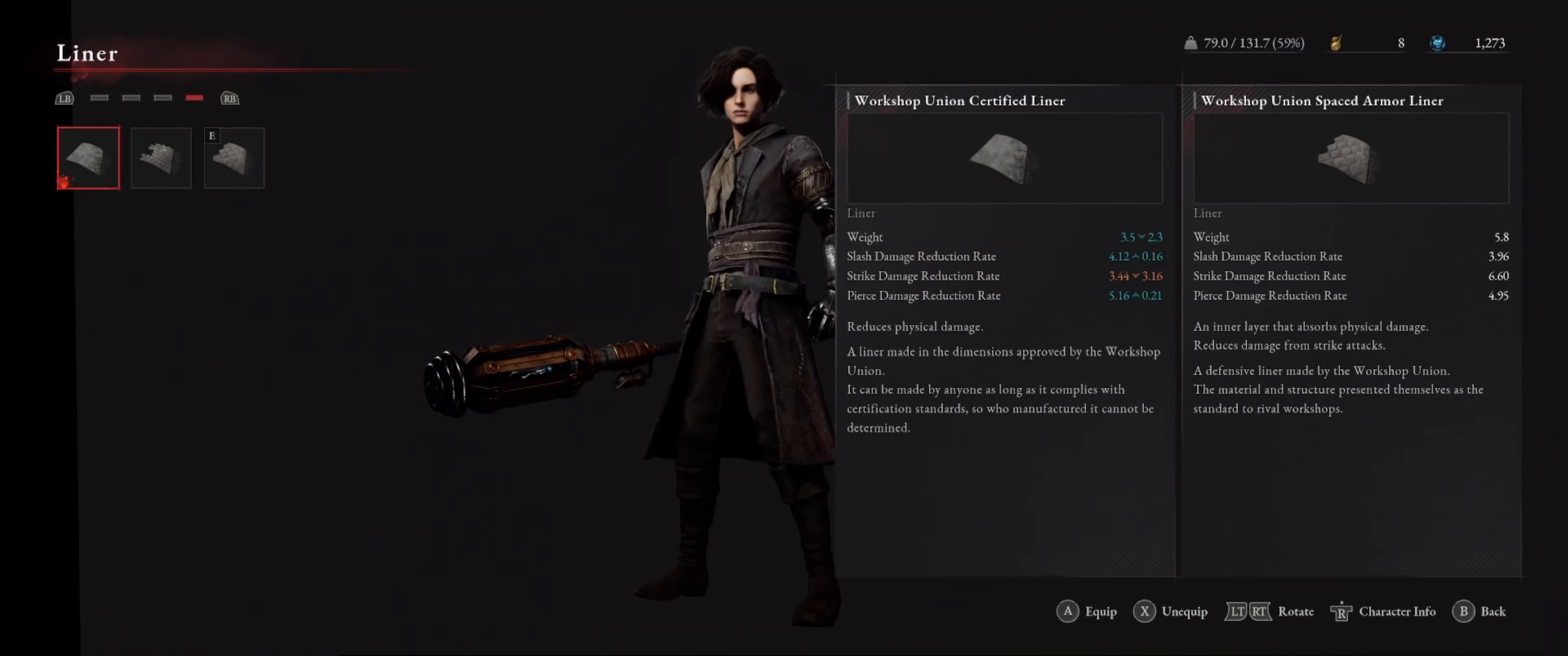
{"buttons": [], "left_stick": "center", "right_stick": "center", "events": []}
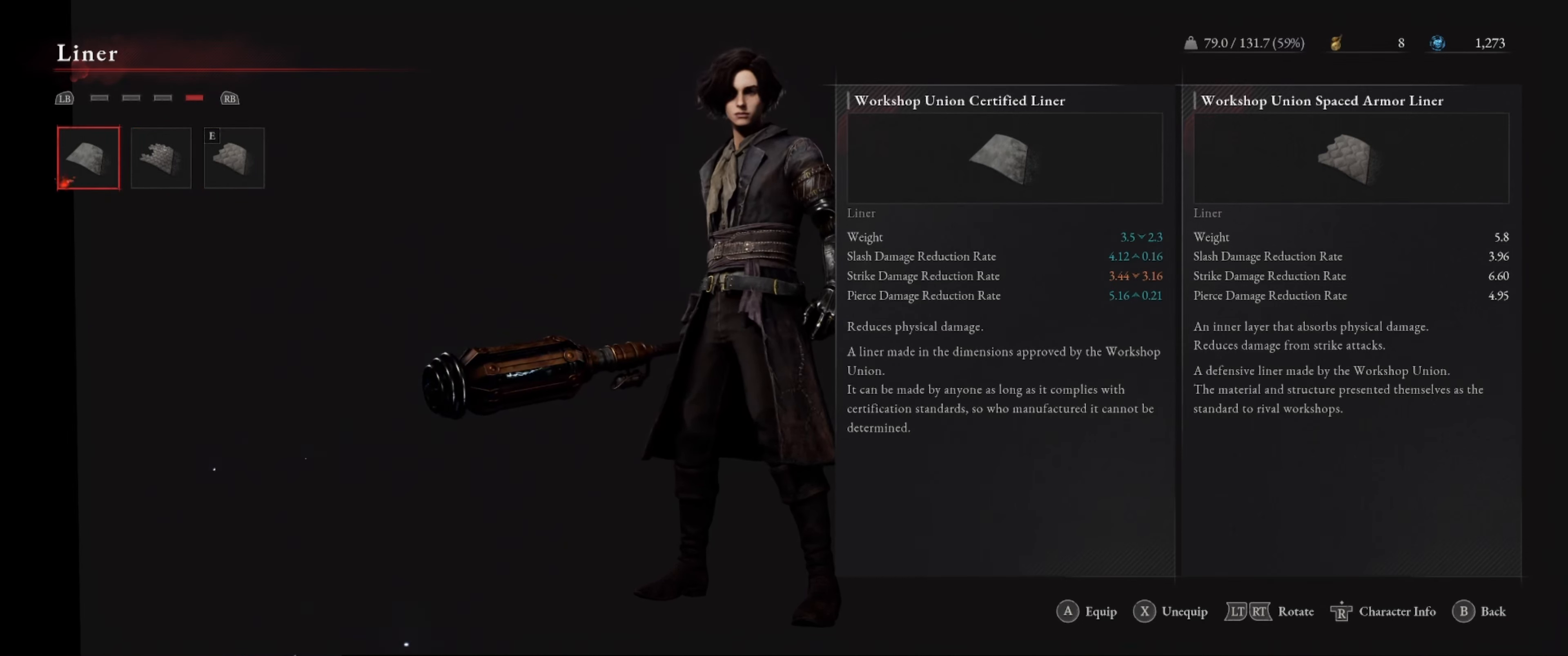
{"buttons": [], "left_stick": "center", "right_stick": "center", "events": []}
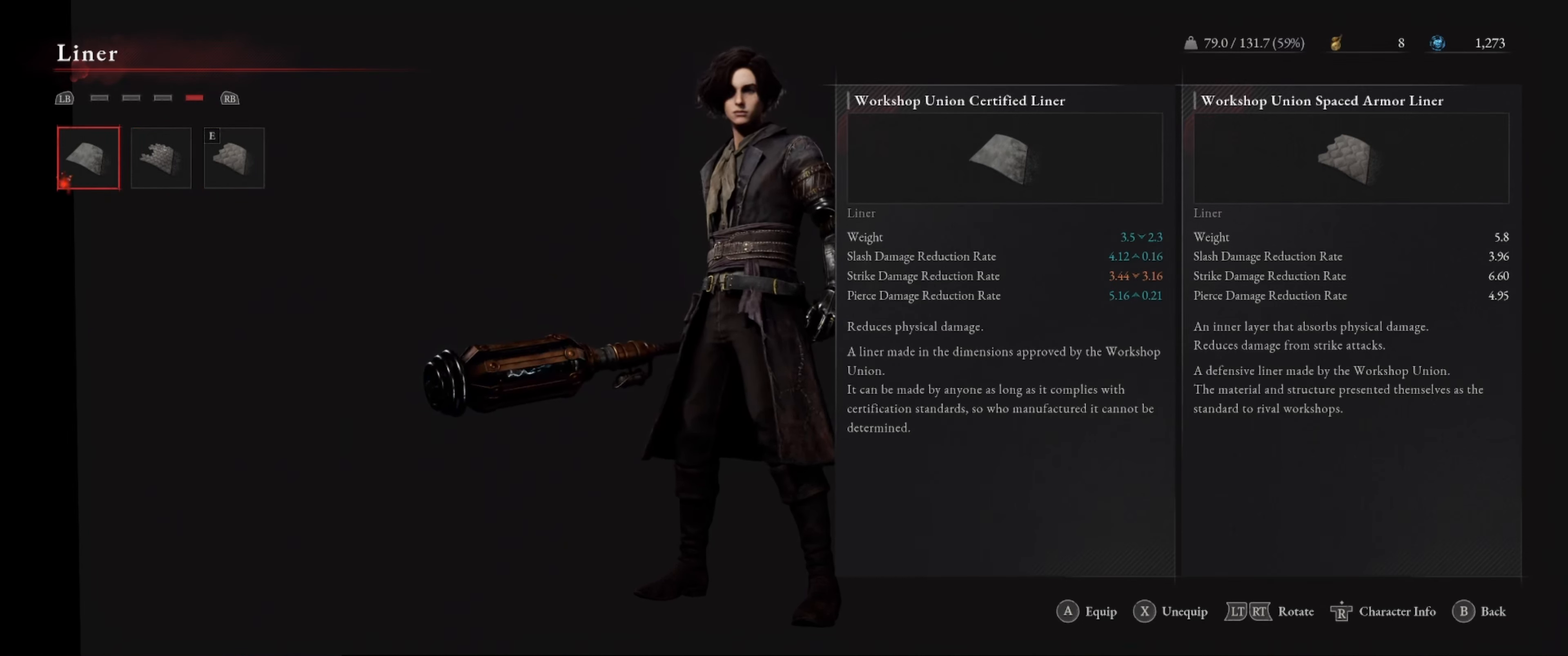
{"buttons": [], "left_stick": "center", "right_stick": "center", "events": []}
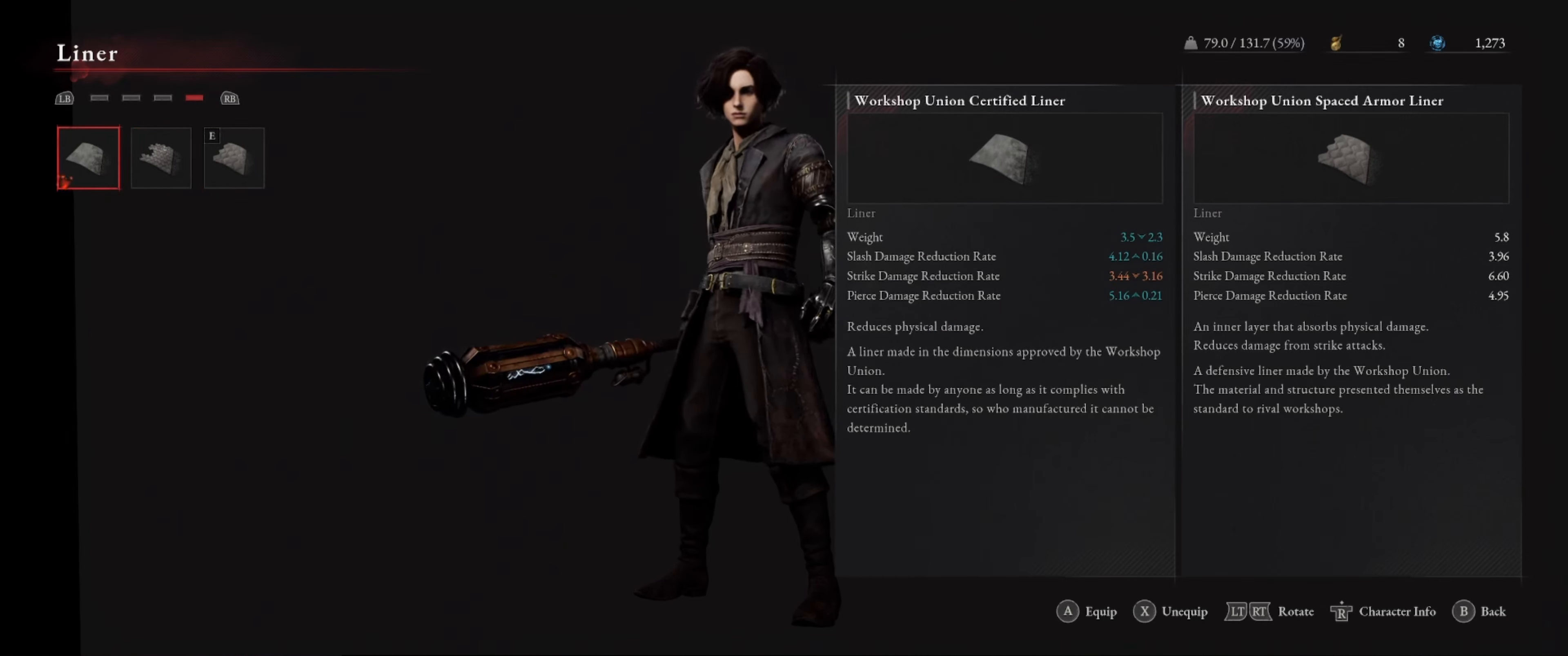
{"buttons": [], "left_stick": "center", "right_stick": "center", "events": []}
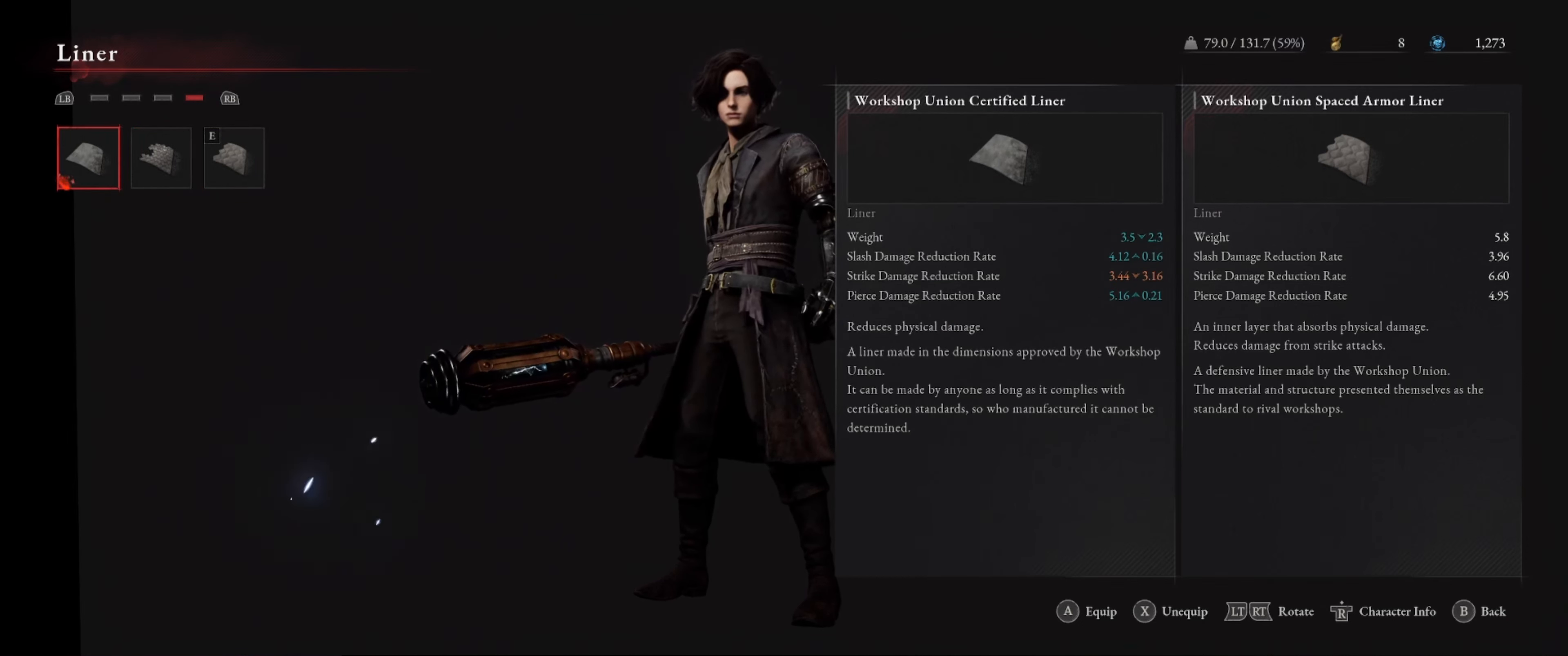
{"buttons": [], "left_stick": "center", "right_stick": "center", "events": []}